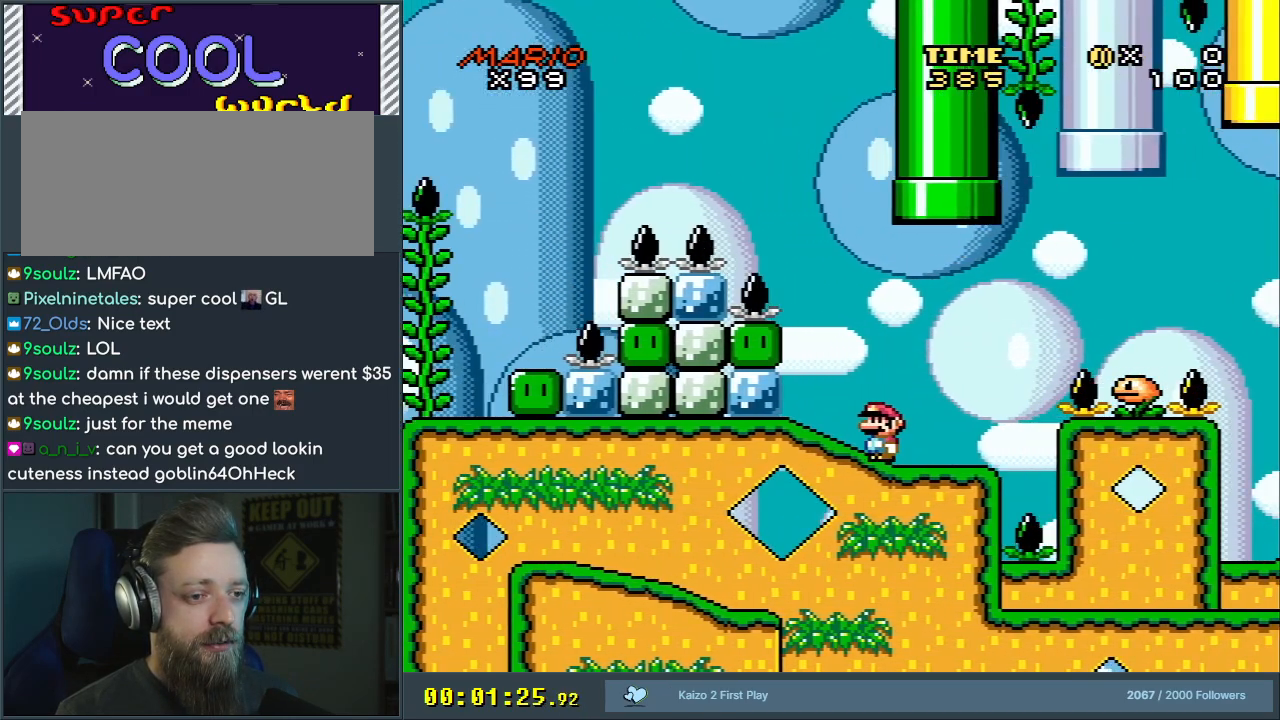
Gameplay with a controller (Nintendo layout); each line is a JSON object with the inputs held at the frame after it. "events" lists button and stick changes between this image and that frame as [ms after this image, input, new state], when the widget could be followed in between. Not read: L3 R3.
{"buttons": ["Y", "DPAD_RIGHT"], "events": [[33, "B", "up"], [117, "DPAD_RIGHT", "down"]]}
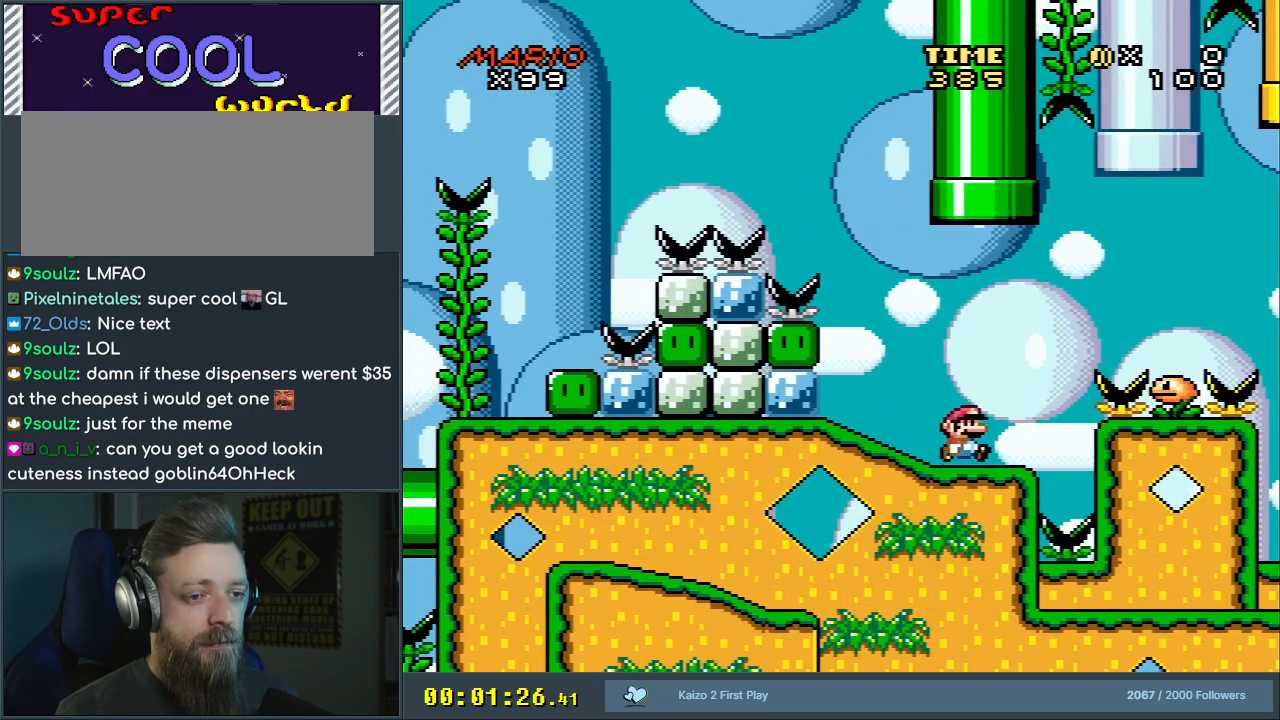
{"buttons": ["B", "Y", "DPAD_RIGHT"], "events": [[100, "B", "down"]]}
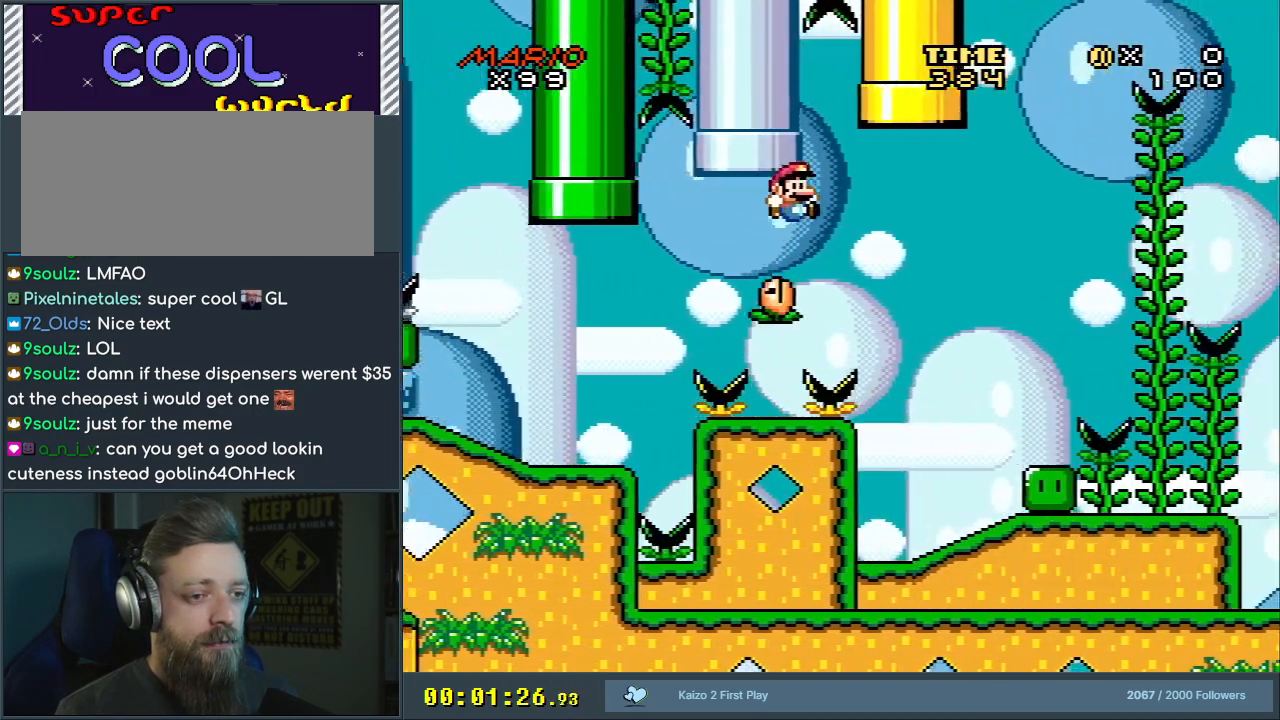
{"buttons": ["B", "Y"], "events": [[217, "DPAD_RIGHT", "up"], [350, "DPAD_LEFT", "down"], [500, "DPAD_LEFT", "up"]]}
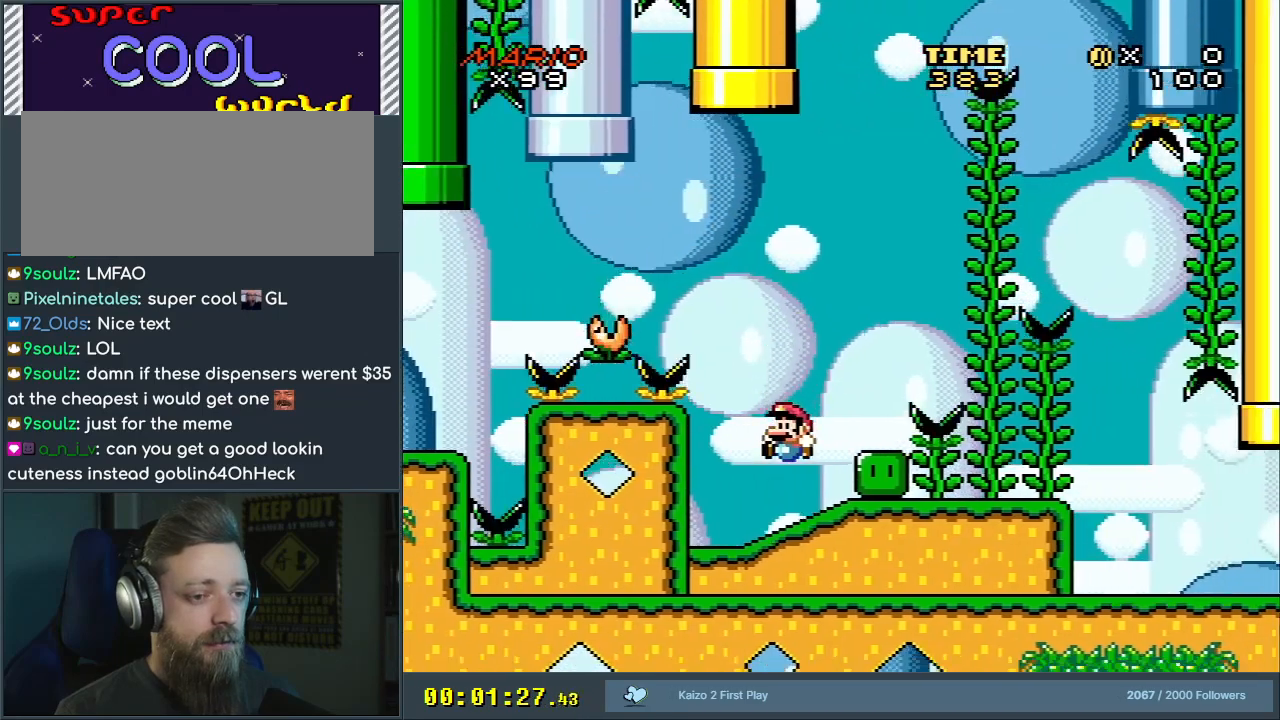
{"buttons": ["Y"], "events": [[17, "B", "up"], [83, "DPAD_RIGHT", "down"], [450, "DPAD_RIGHT", "up"]]}
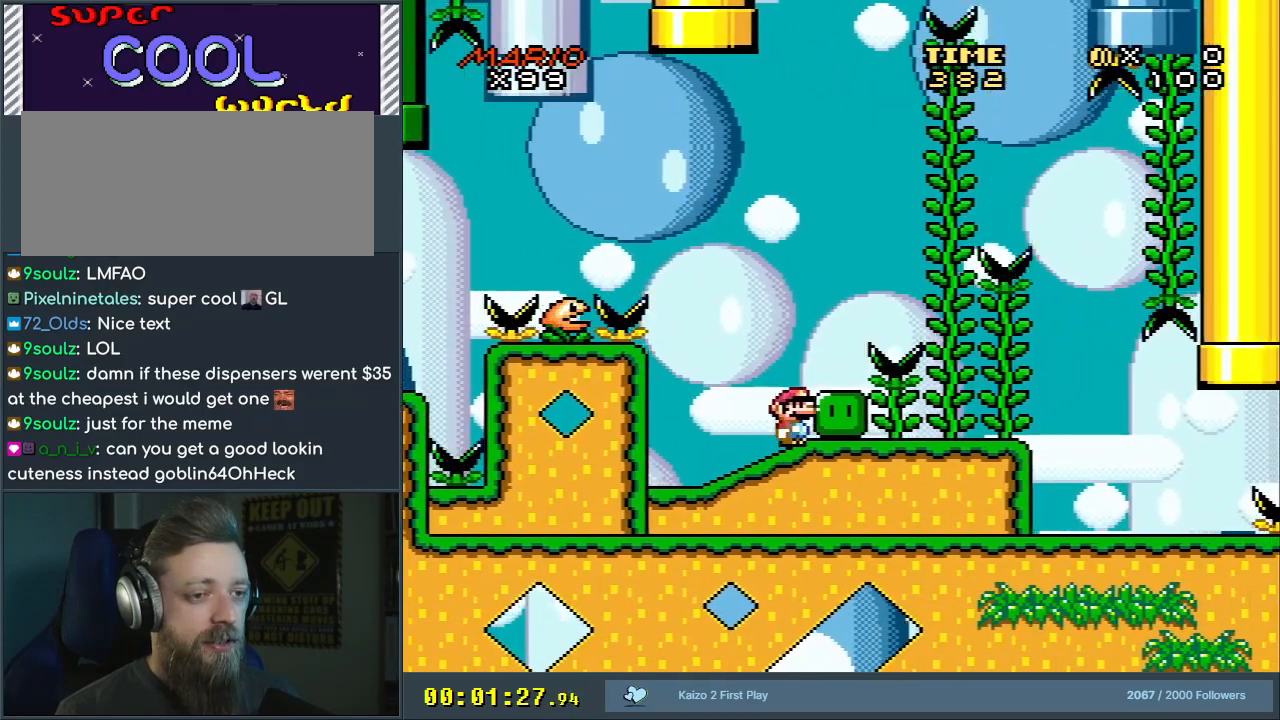
{"buttons": ["Y", "DPAD_LEFT"], "events": [[450, "DPAD_LEFT", "down"]]}
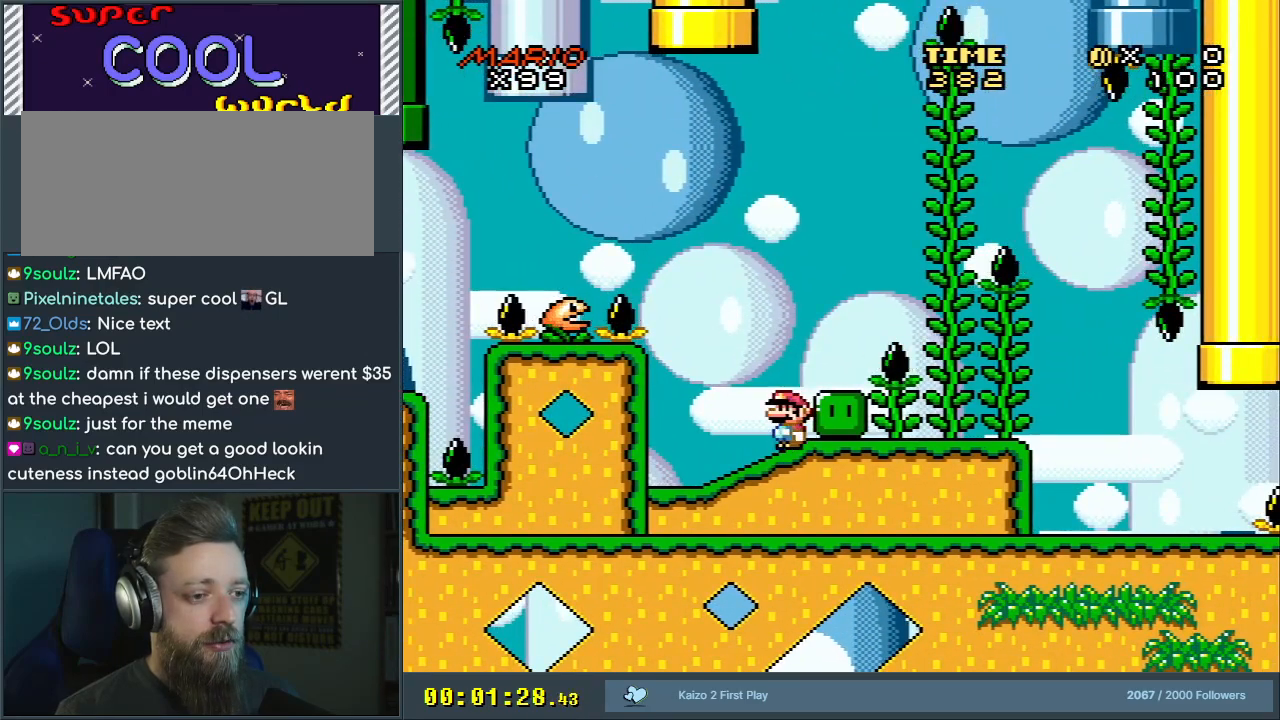
{"buttons": ["Y", "DPAD_LEFT"], "events": [[350, "DPAD_LEFT", "up"], [450, "DPAD_LEFT", "down"]]}
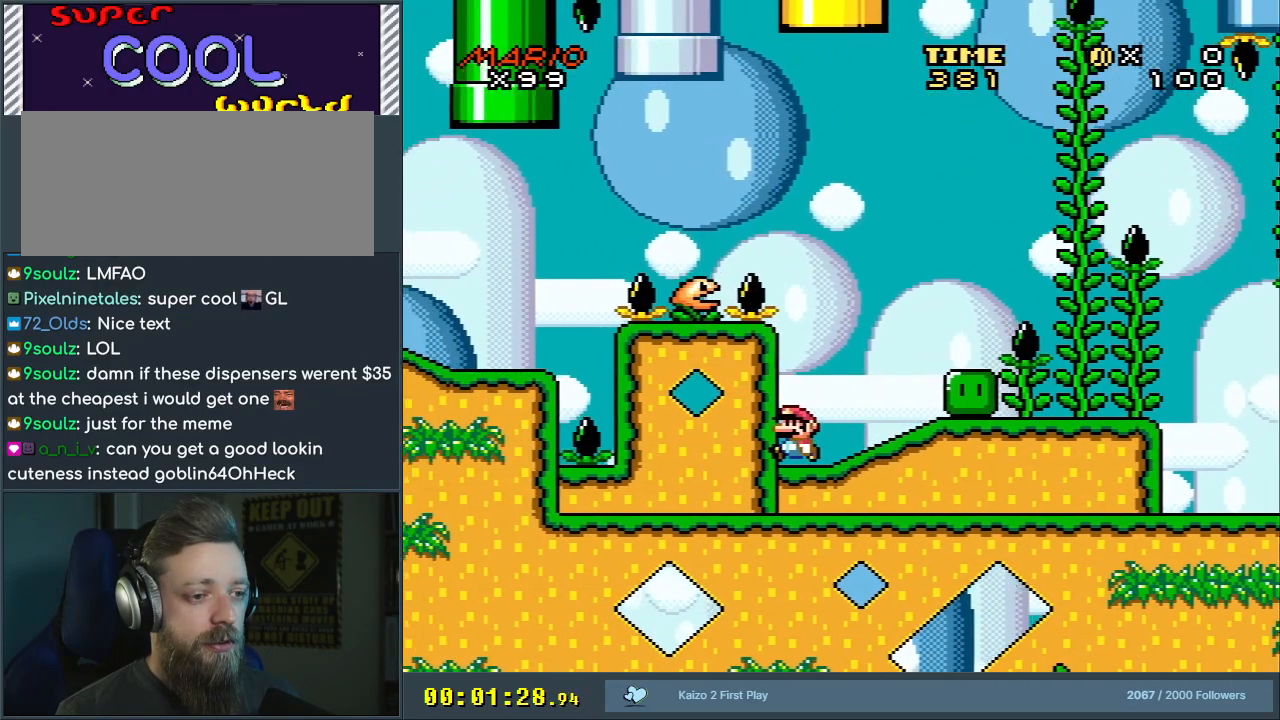
{"buttons": ["Y", "DPAD_RIGHT"], "events": [[150, "DPAD_LEFT", "up"], [200, "DPAD_RIGHT", "down"]]}
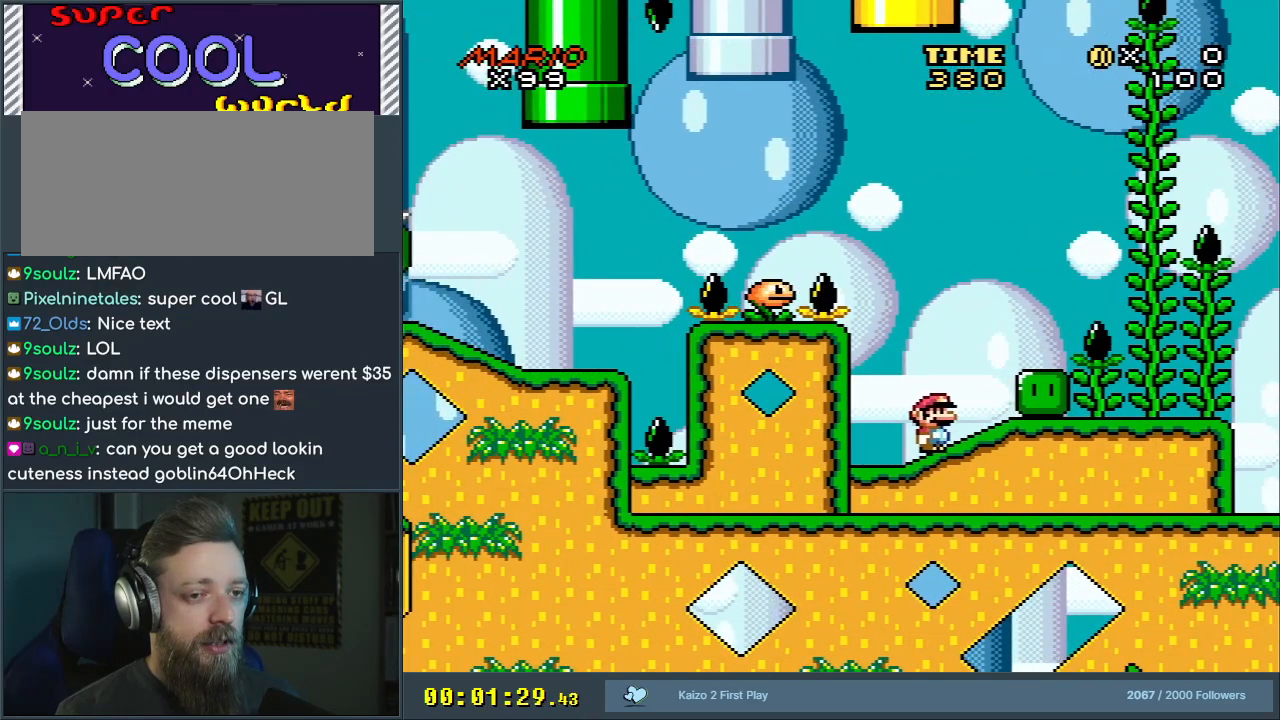
{"buttons": ["Y"], "events": [[150, "DPAD_RIGHT", "up"], [317, "B", "down"], [433, "B", "up"], [433, "DPAD_RIGHT", "down"], [500, "DPAD_RIGHT", "up"]]}
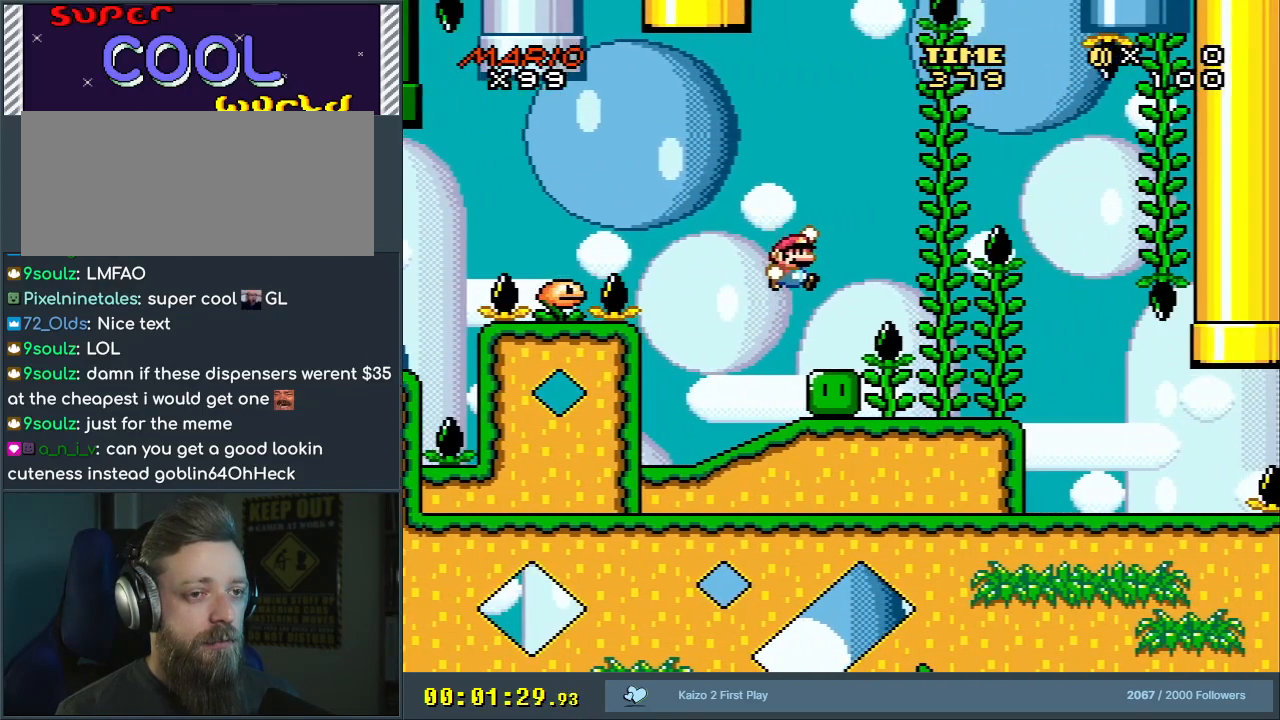
{"buttons": ["Y"], "events": []}
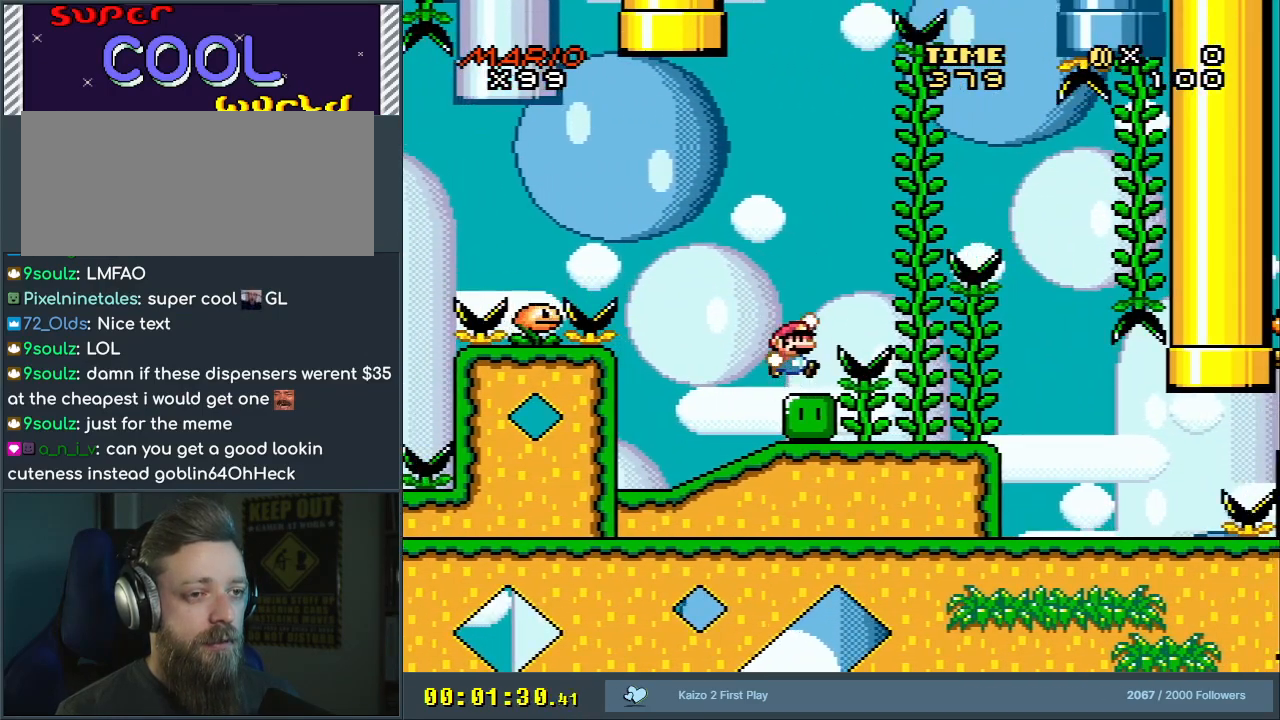
{"buttons": ["Y", "DPAD_UP"], "events": [[33, "B", "down"], [83, "DPAD_RIGHT", "down"], [167, "B", "up"], [267, "B", "down"], [467, "B", "up"], [500, "DPAD_RIGHT", "up"], [500, "DPAD_UP", "down"]]}
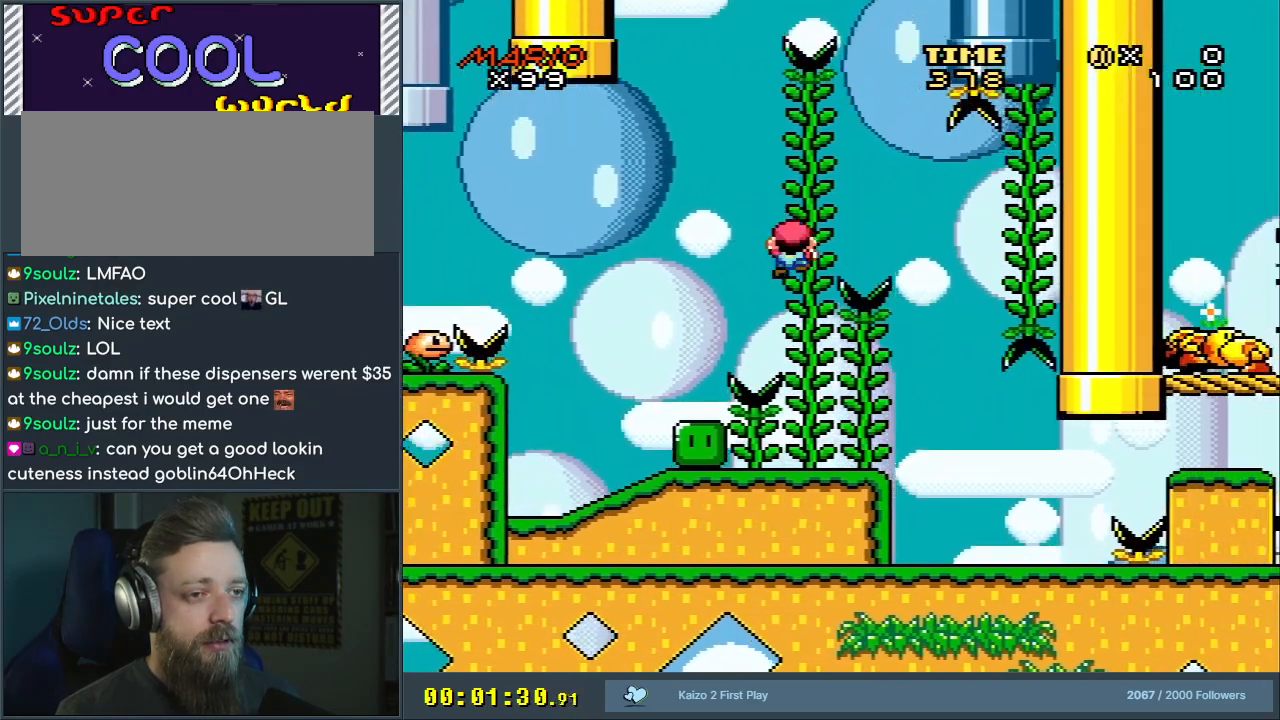
{"buttons": ["Y", "DPAD_DOWN"], "events": [[133, "DPAD_UP", "up"], [283, "DPAD_DOWN", "down"]]}
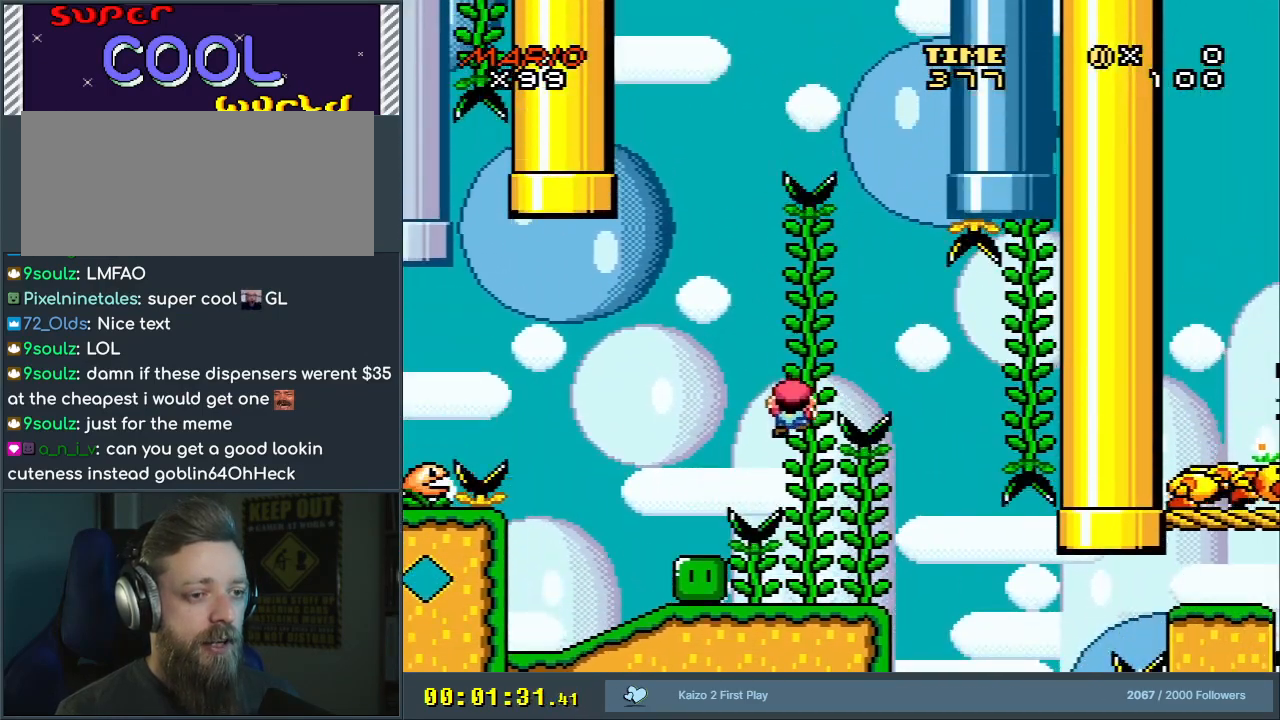
{"buttons": ["Y"], "events": [[200, "DPAD_DOWN", "up"]]}
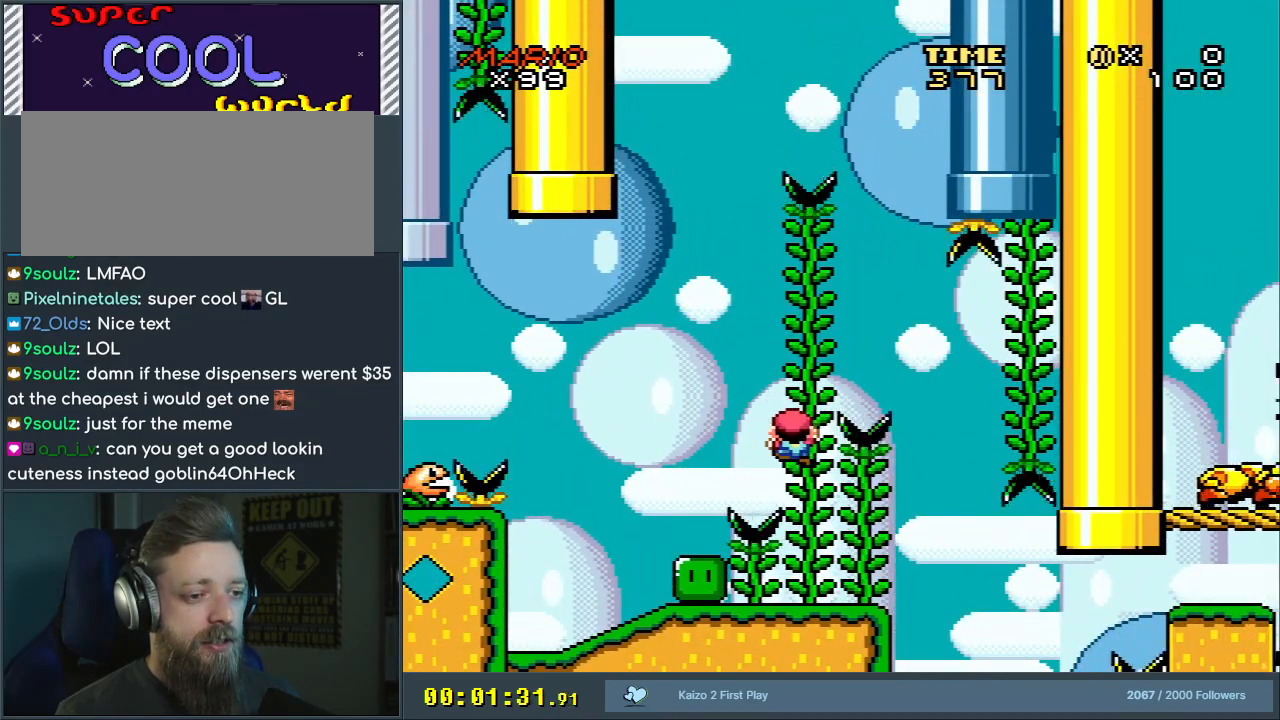
{"buttons": ["Y"], "events": []}
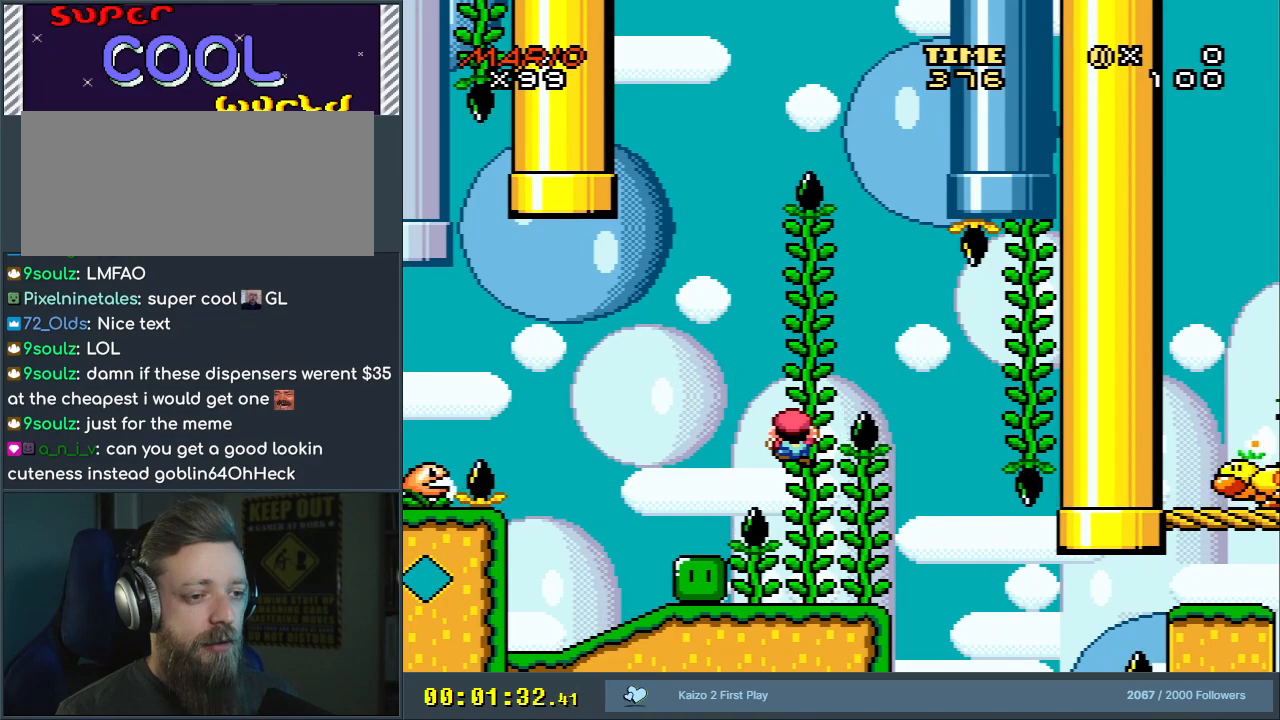
{"buttons": ["B", "Y", "DPAD_RIGHT"], "events": [[217, "B", "down"], [217, "DPAD_RIGHT", "down"], [350, "B", "up"], [450, "B", "down"]]}
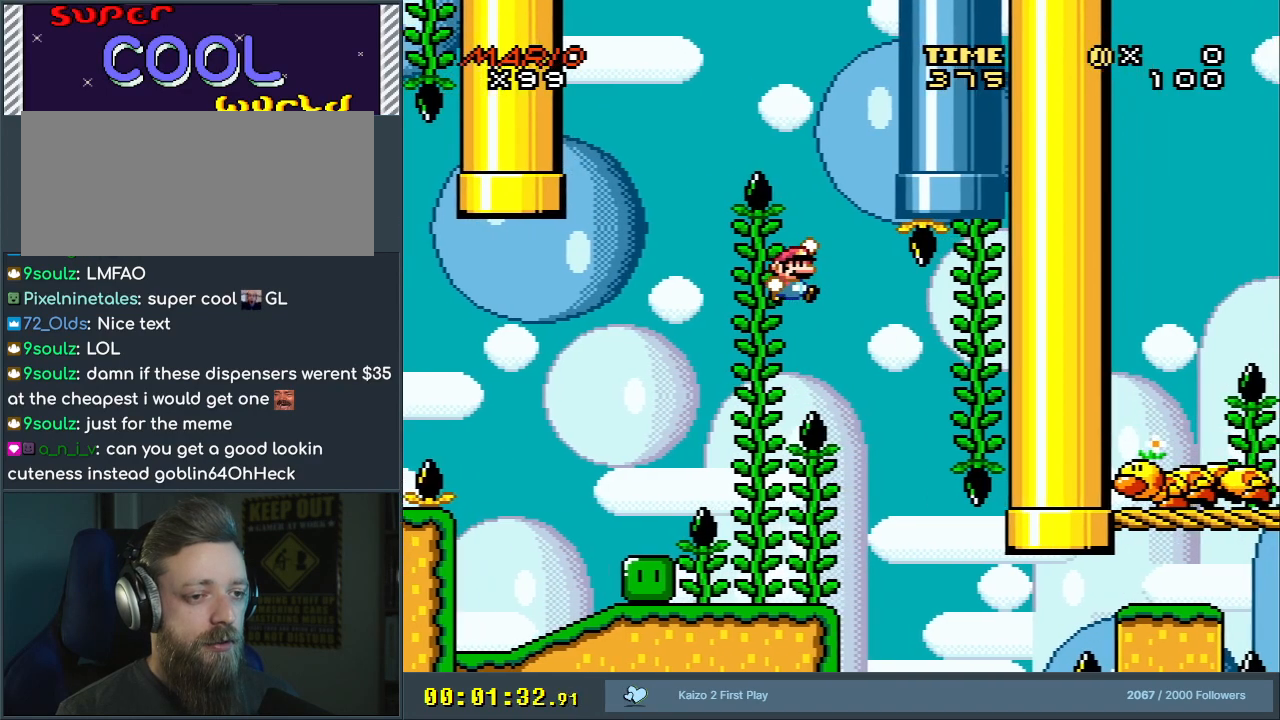
{"buttons": ["Y"], "events": [[100, "B", "up"], [100, "DPAD_RIGHT", "up"], [233, "DPAD_LEFT", "down"], [383, "DPAD_LEFT", "up"]]}
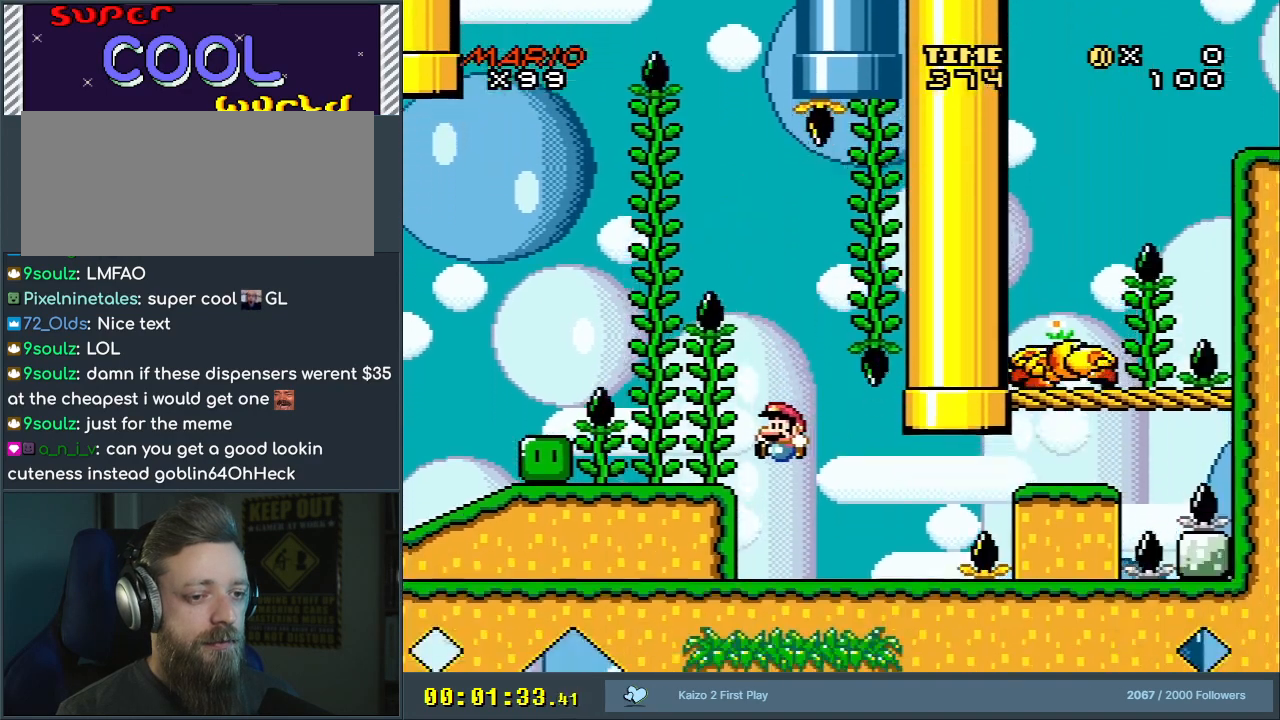
{"buttons": ["X"], "events": [[233, "X", "down"], [233, "Y", "up"]]}
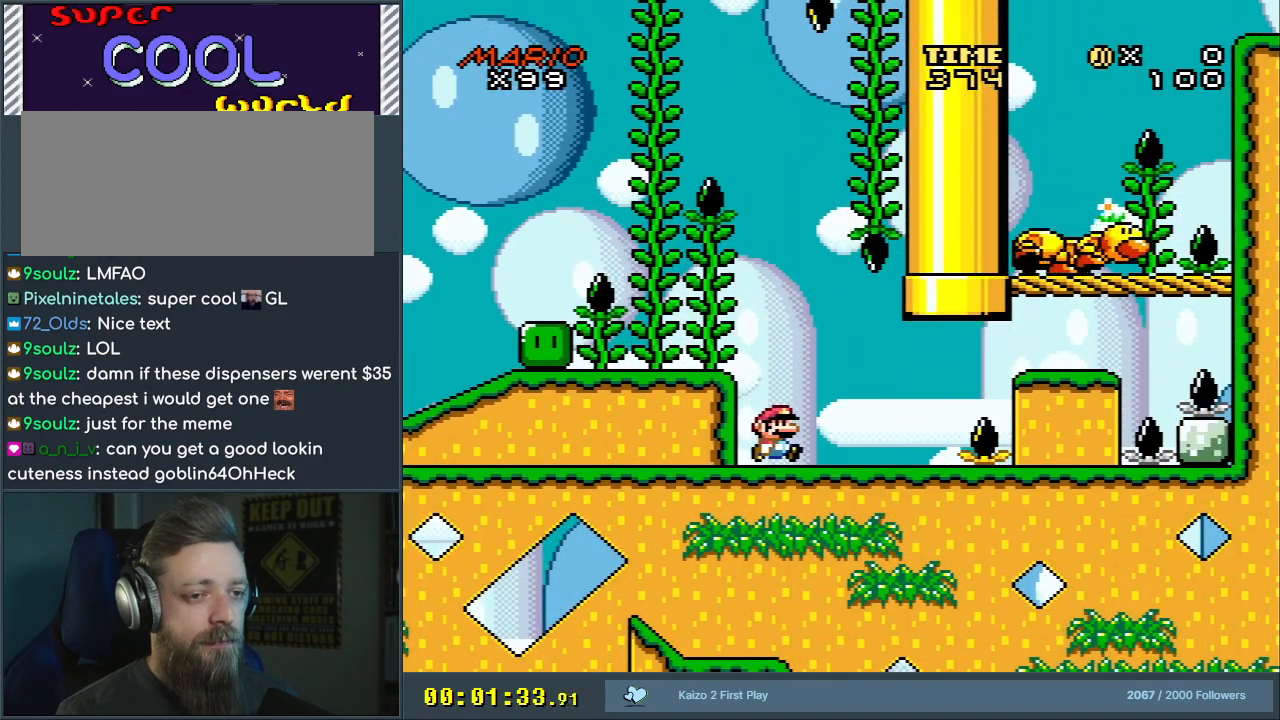
{"buttons": ["X", "DPAD_RIGHT"], "events": [[33, "DPAD_RIGHT", "down"]]}
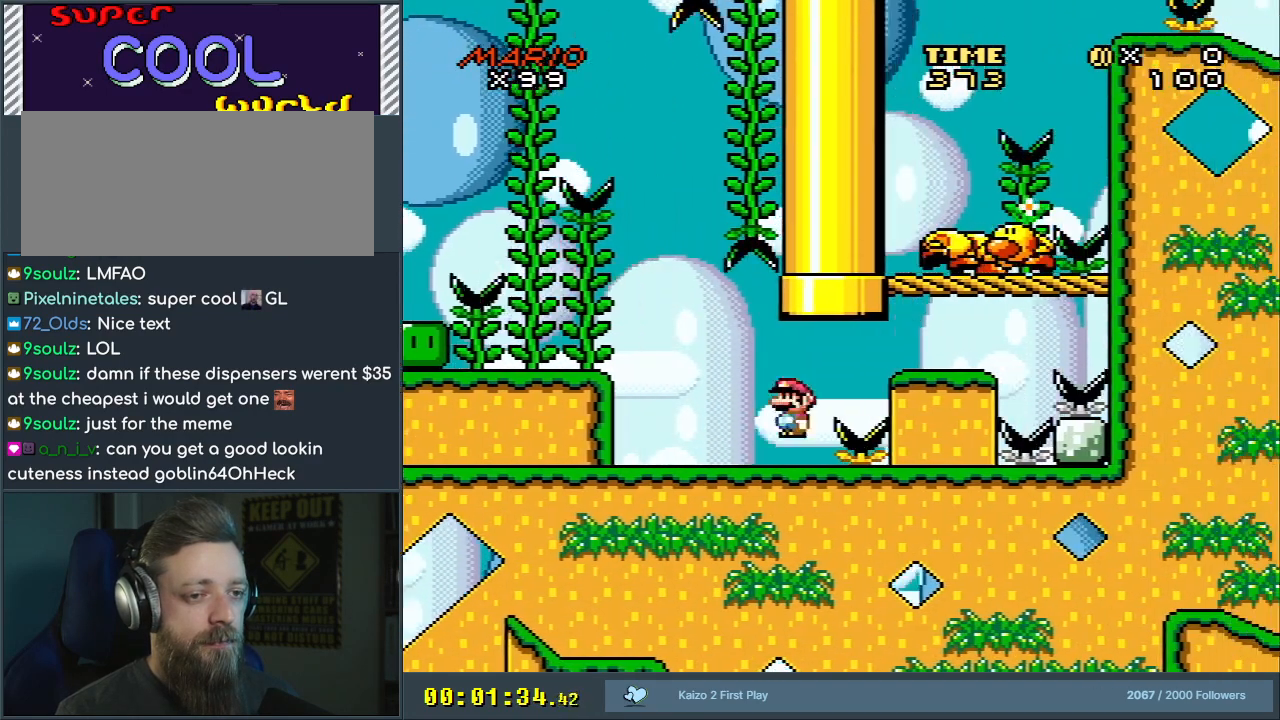
{"buttons": ["Y"], "events": [[17, "A", "down"], [250, "DPAD_RIGHT", "up"], [317, "DPAD_LEFT", "down"], [367, "A", "up"], [467, "X", "up"], [483, "DPAD_LEFT", "up"], [500, "Y", "down"]]}
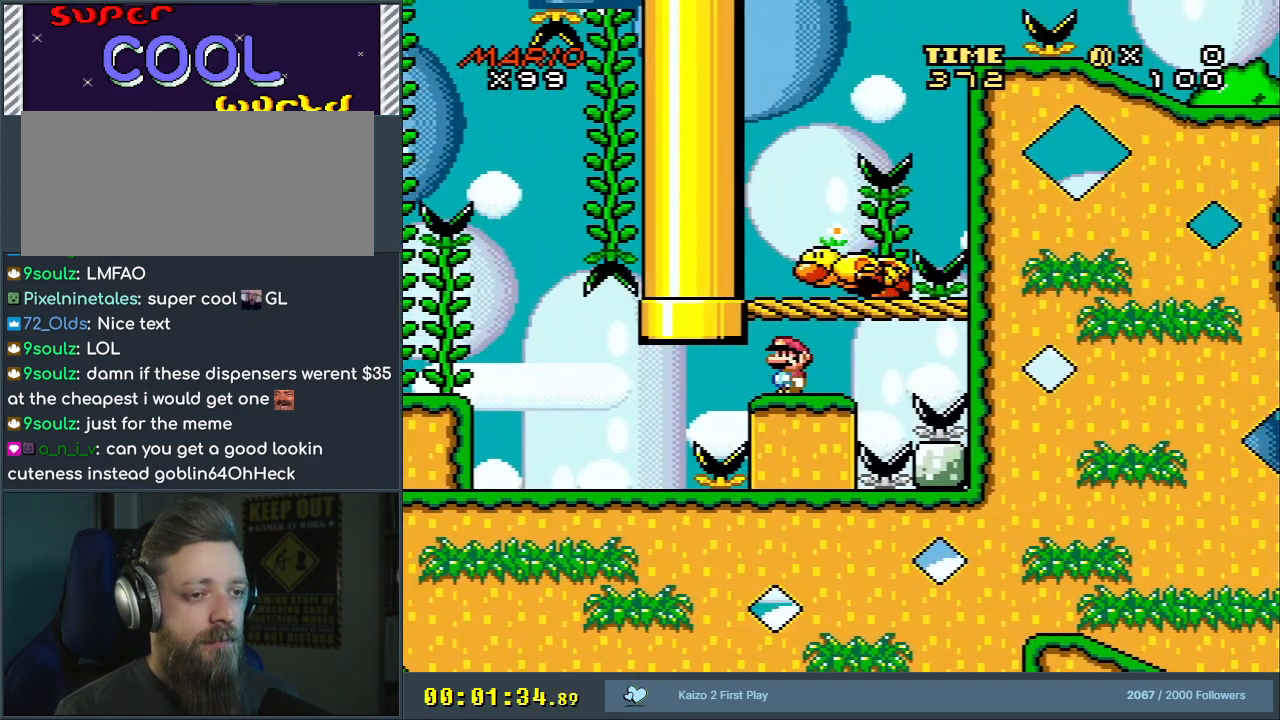
{"buttons": ["Y"], "events": [[367, "DPAD_LEFT", "down"], [467, "DPAD_LEFT", "up"]]}
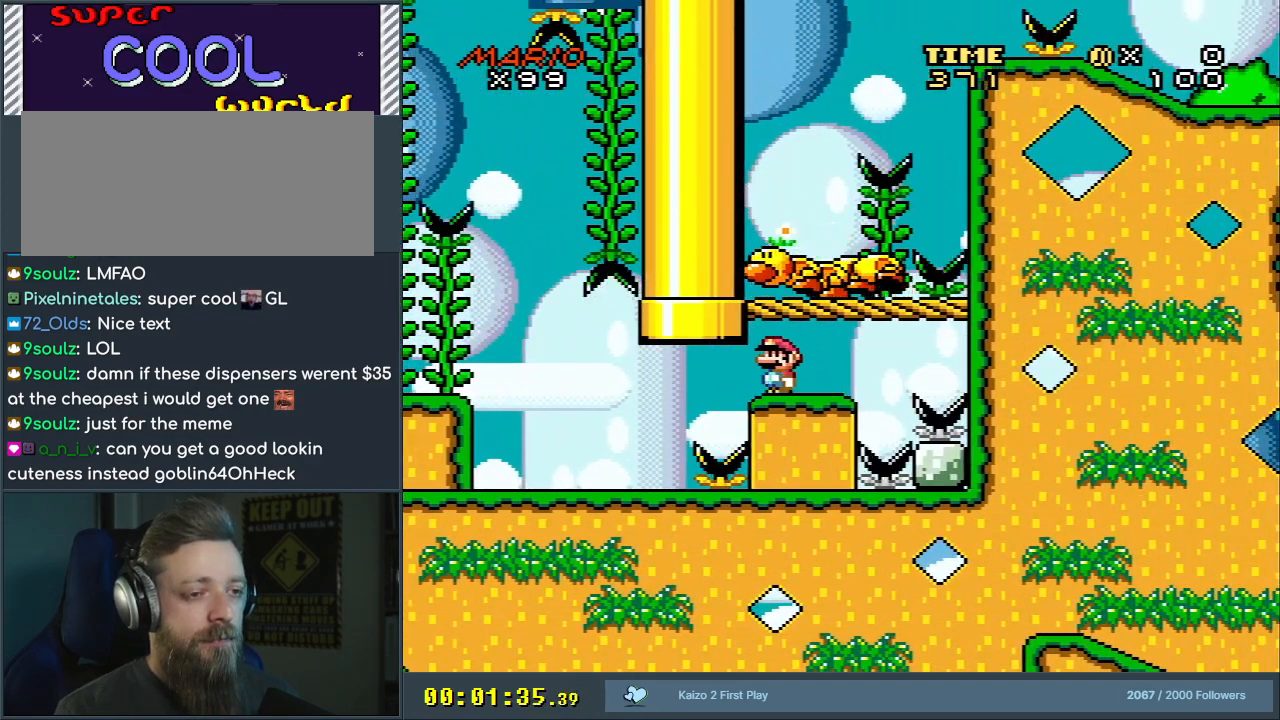
{"buttons": ["Y", "DPAD_LEFT"], "events": [[250, "DPAD_LEFT", "down"], [300, "DPAD_LEFT", "up"], [450, "DPAD_LEFT", "down"]]}
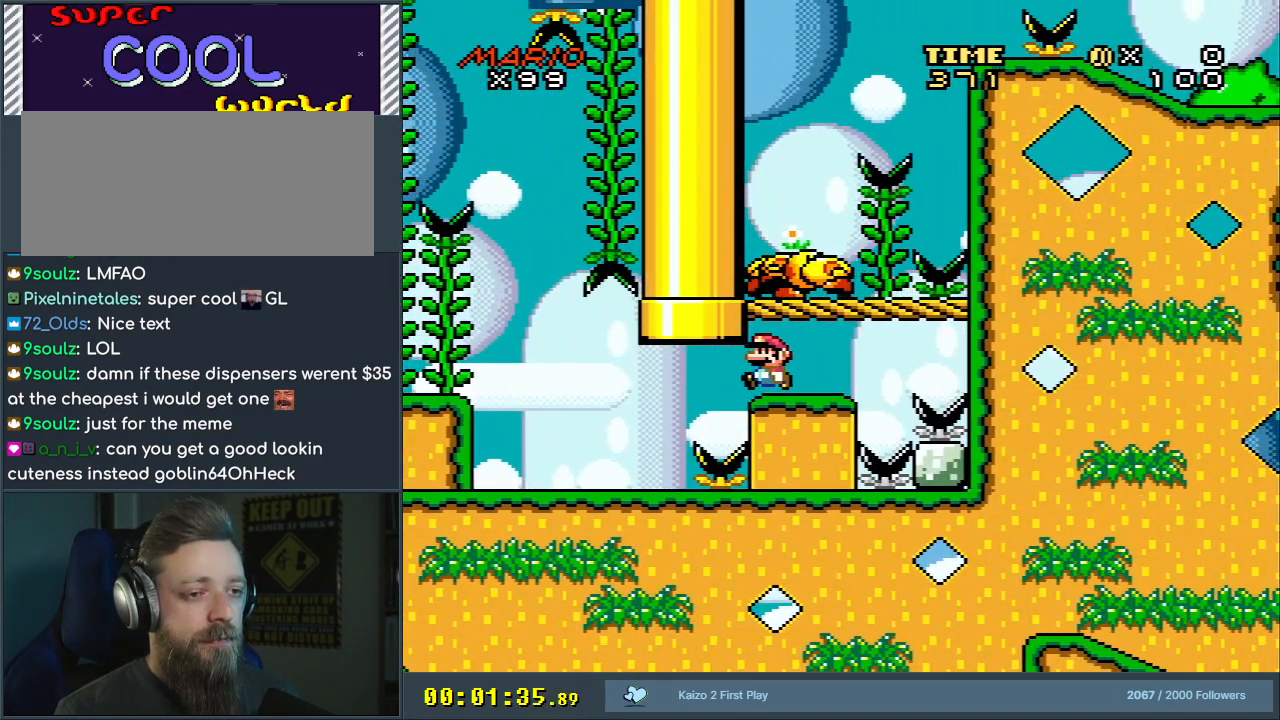
{"buttons": ["Y"], "events": [[17, "DPAD_LEFT", "up"]]}
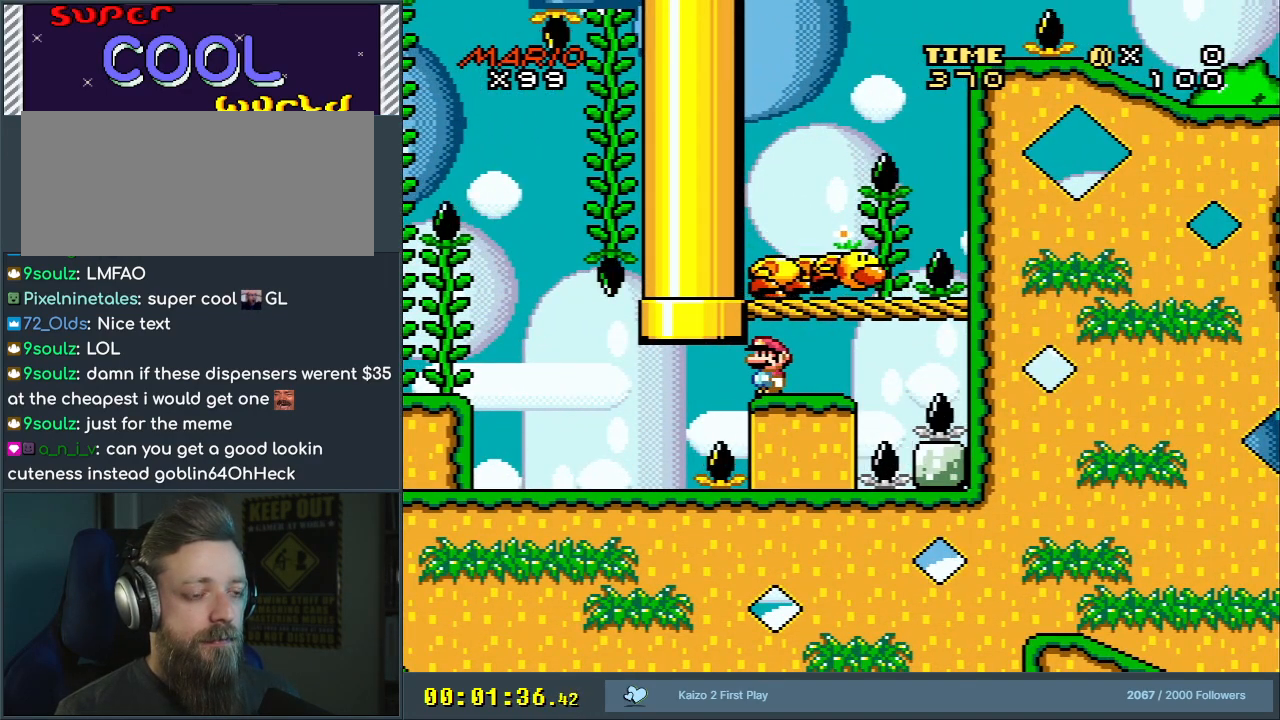
{"buttons": ["Y"], "events": []}
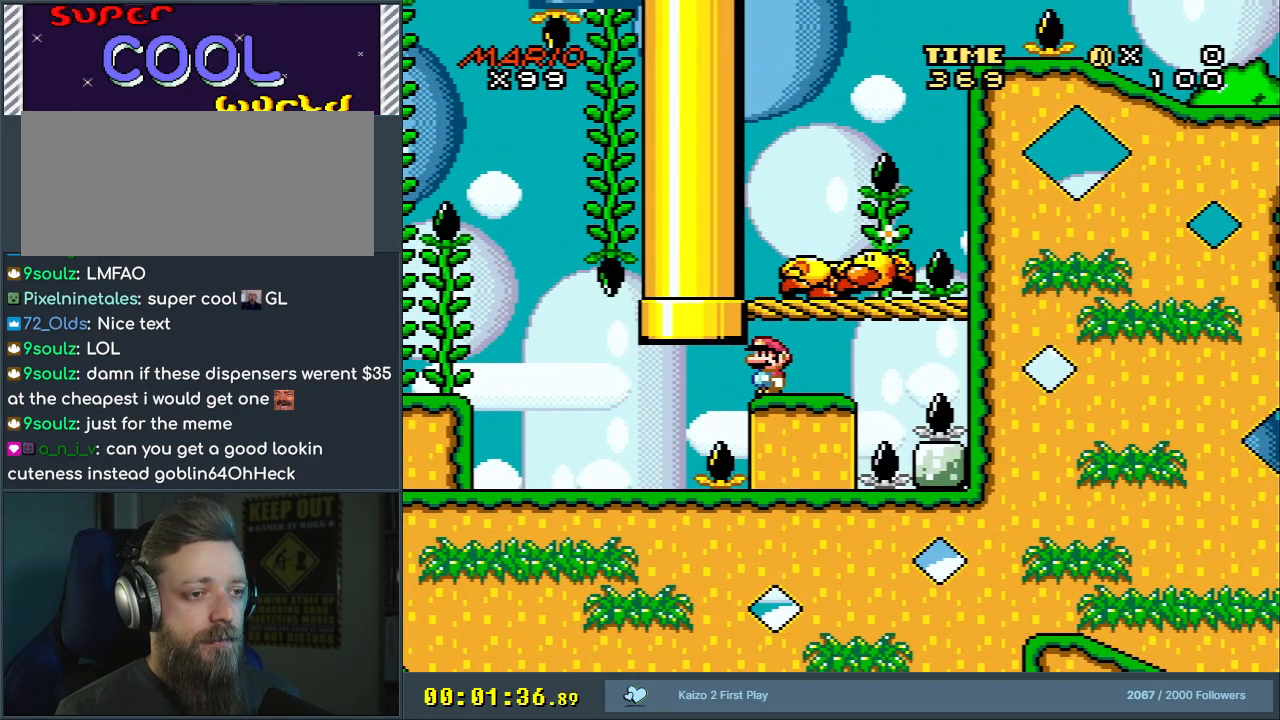
{"buttons": ["B", "Y"], "events": [[83, "B", "down"], [350, "DPAD_RIGHT", "down"], [500, "DPAD_RIGHT", "up"]]}
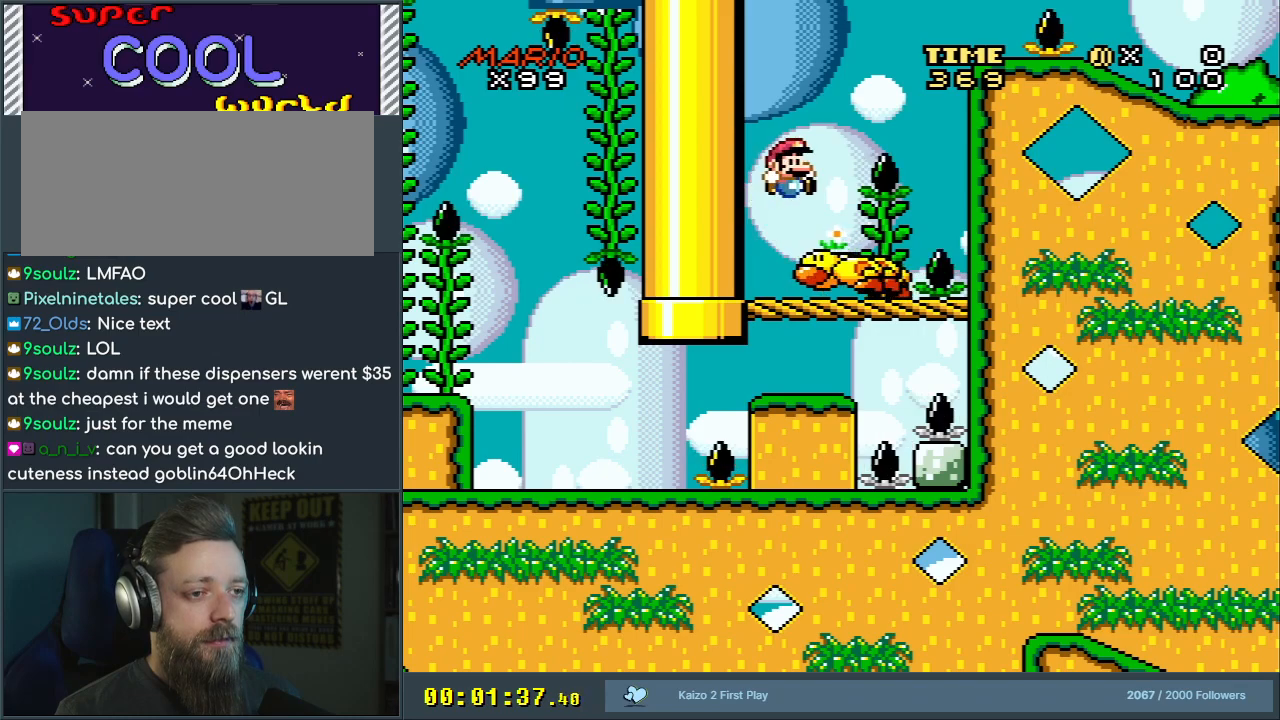
{"buttons": ["B", "Y"], "events": [[267, "DPAD_LEFT", "down"], [400, "DPAD_LEFT", "up"]]}
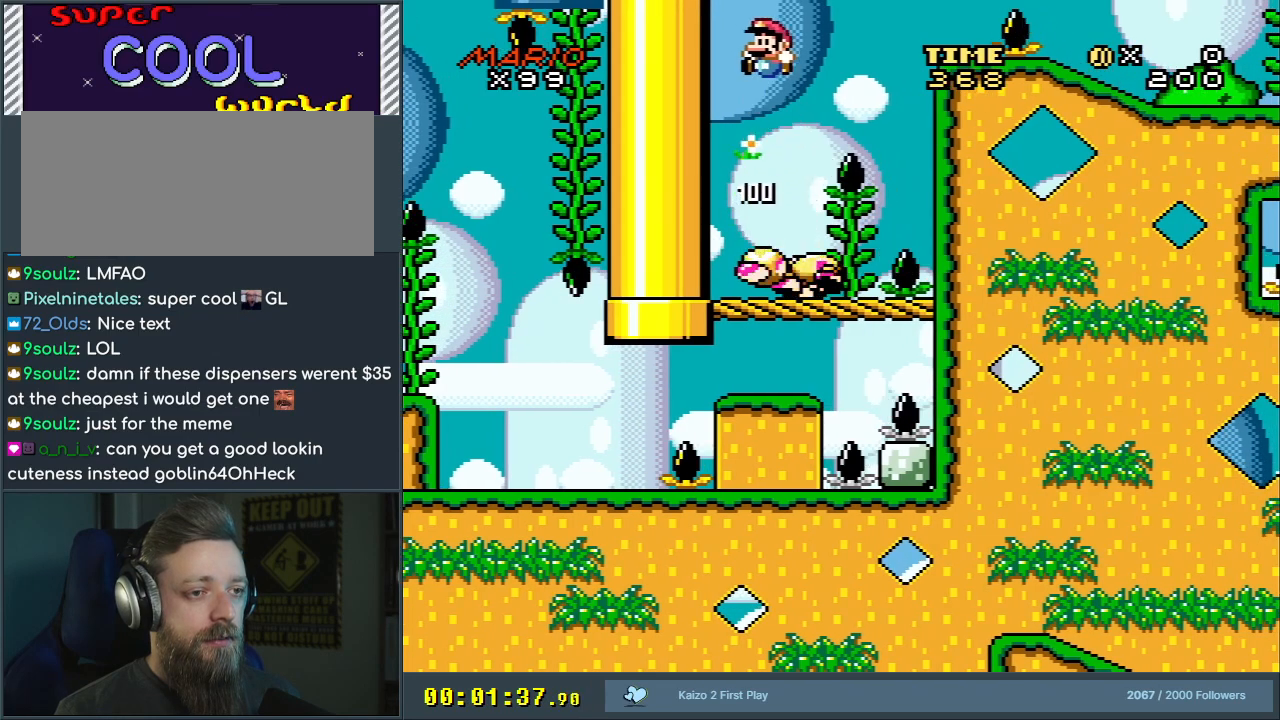
{"buttons": ["B", "Y"], "events": [[50, "B", "up"], [200, "DPAD_RIGHT", "down"], [267, "DPAD_RIGHT", "up"], [450, "B", "down"]]}
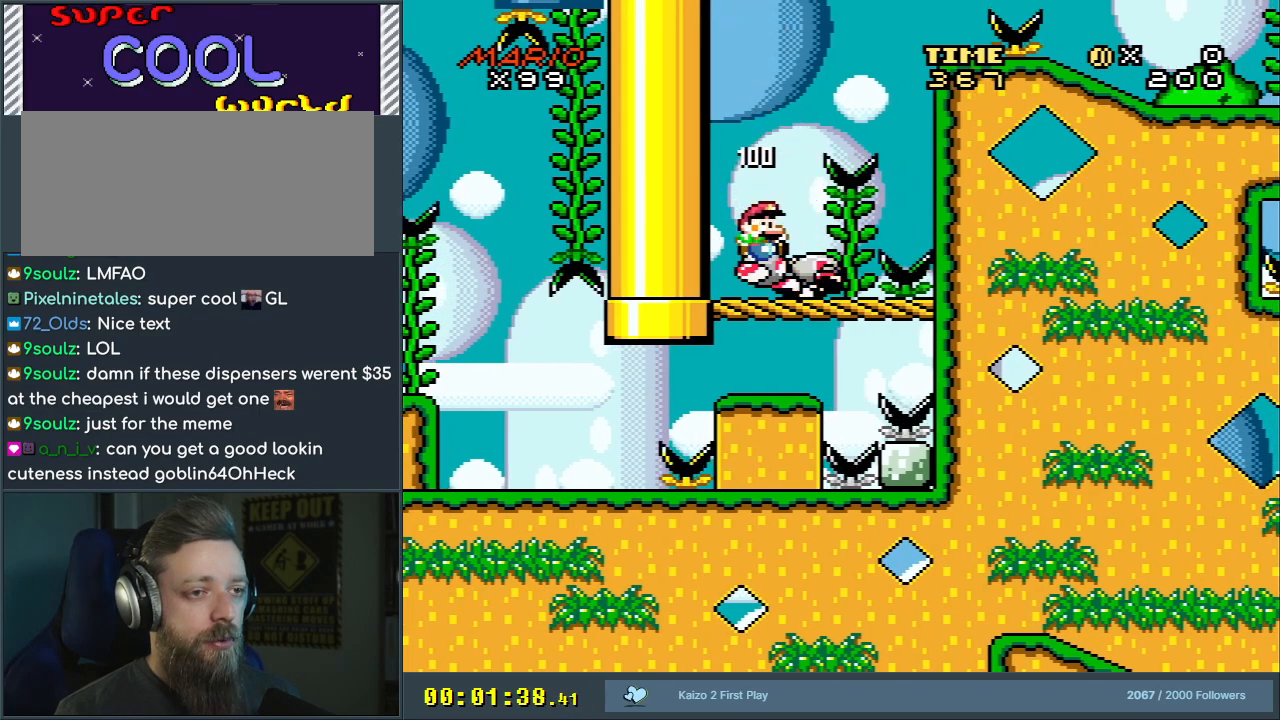
{"buttons": ["B", "Y"], "events": [[33, "DPAD_RIGHT", "down"], [200, "DPAD_RIGHT", "up"], [250, "DPAD_RIGHT", "down"], [450, "DPAD_RIGHT", "up"]]}
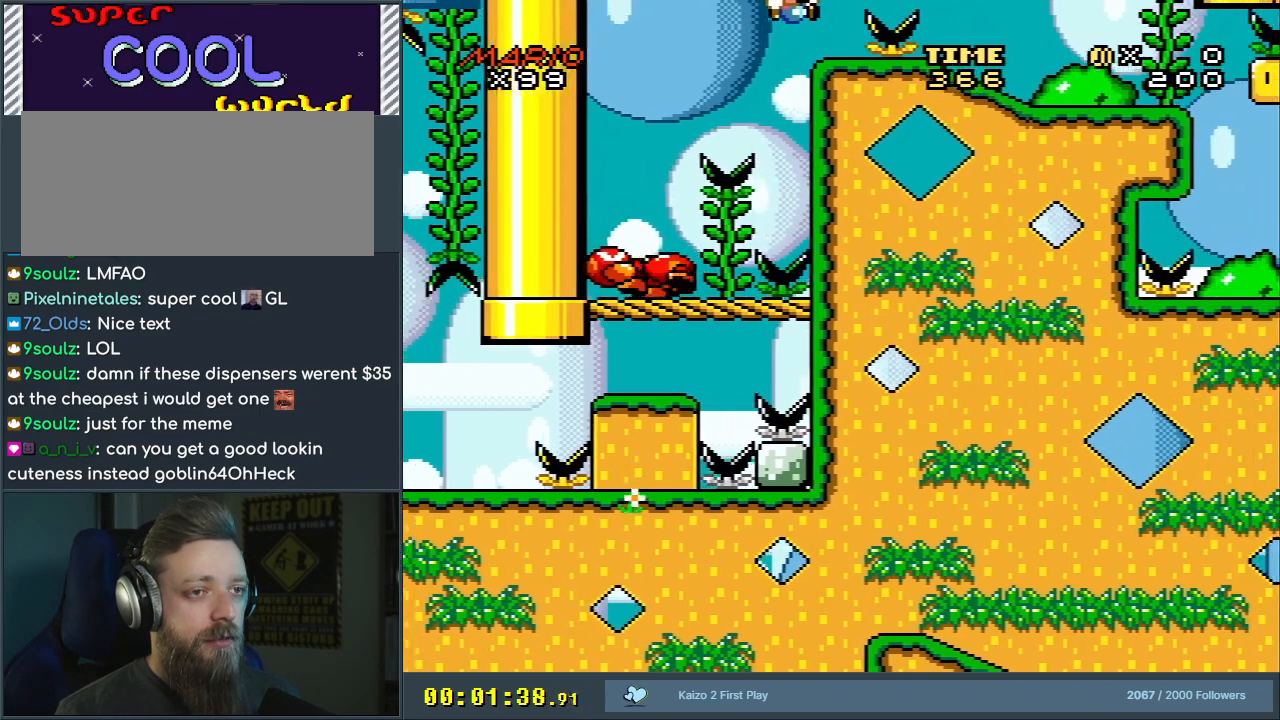
{"buttons": ["X"], "events": [[83, "DPAD_LEFT", "down"], [117, "X", "down"], [150, "B", "up"], [183, "Y", "up"], [217, "DPAD_LEFT", "up"]]}
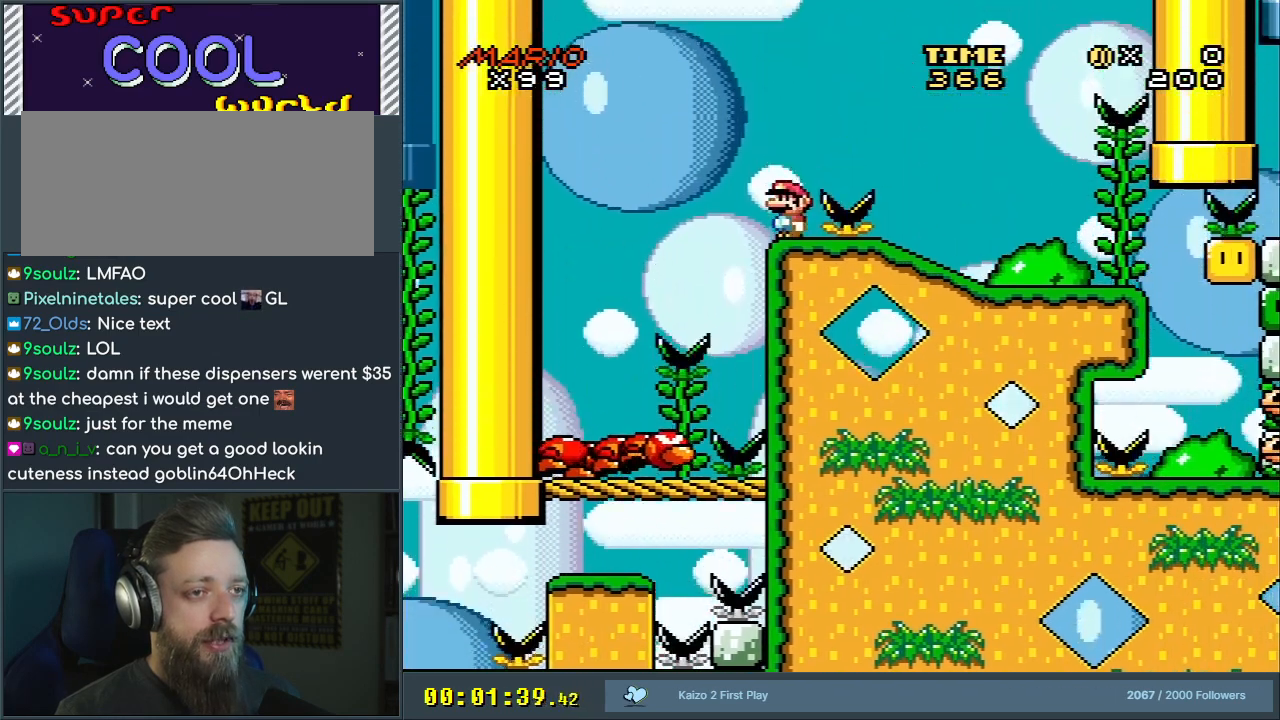
{"buttons": ["X", "DPAD_RIGHT"], "events": [[300, "DPAD_RIGHT", "down"], [317, "A", "down"], [433, "A", "up"]]}
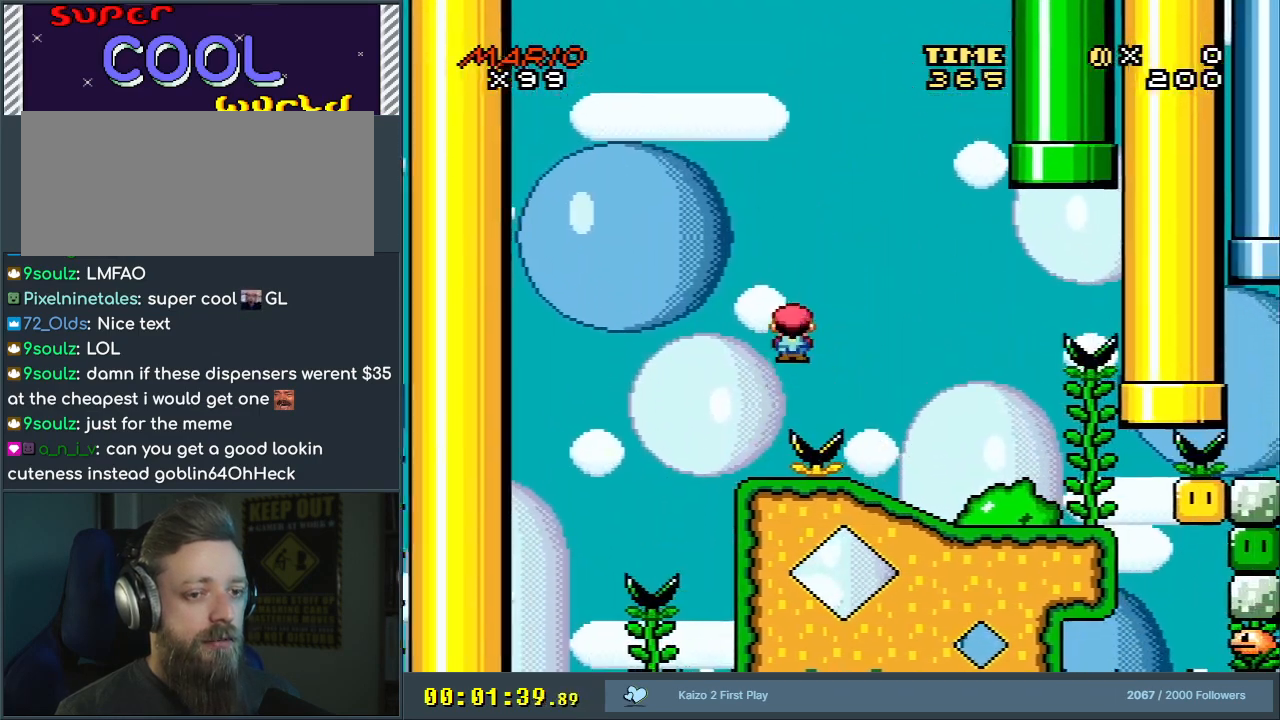
{"buttons": ["A", "X"], "events": [[33, "A", "down"], [183, "DPAD_RIGHT", "up"]]}
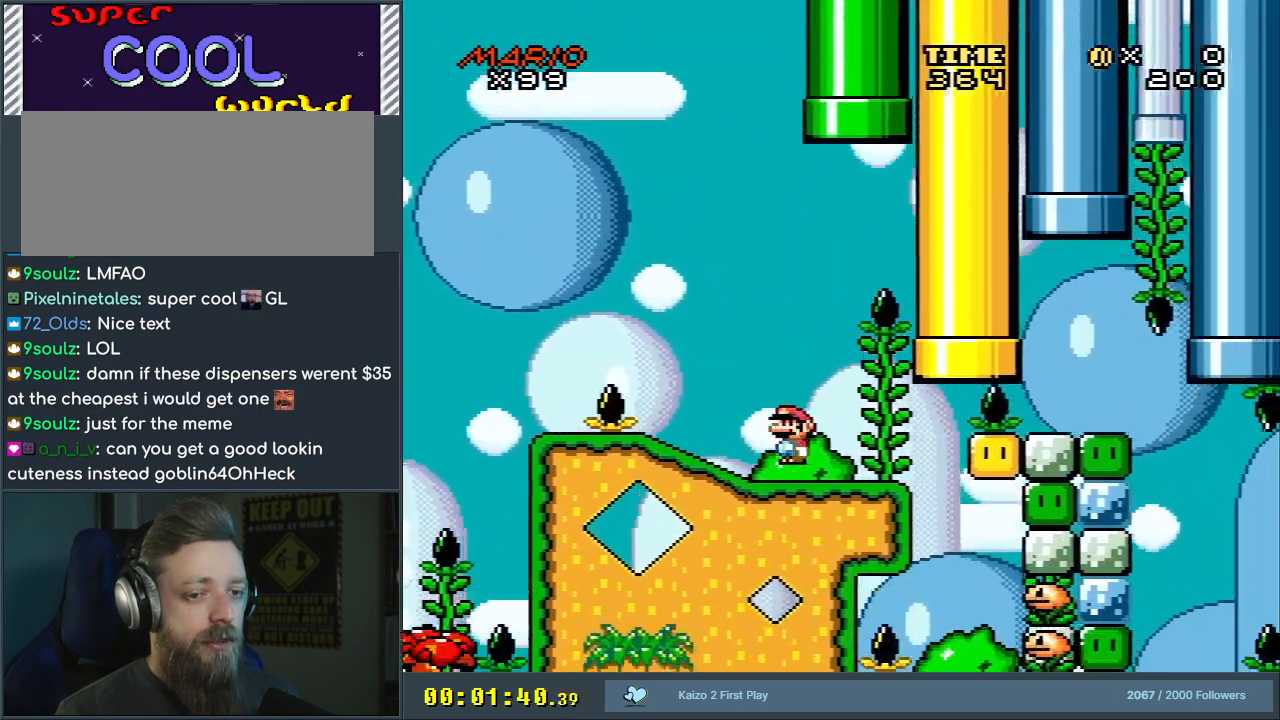
{"buttons": ["A", "X"], "events": [[83, "DPAD_LEFT", "down"], [200, "DPAD_LEFT", "up"]]}
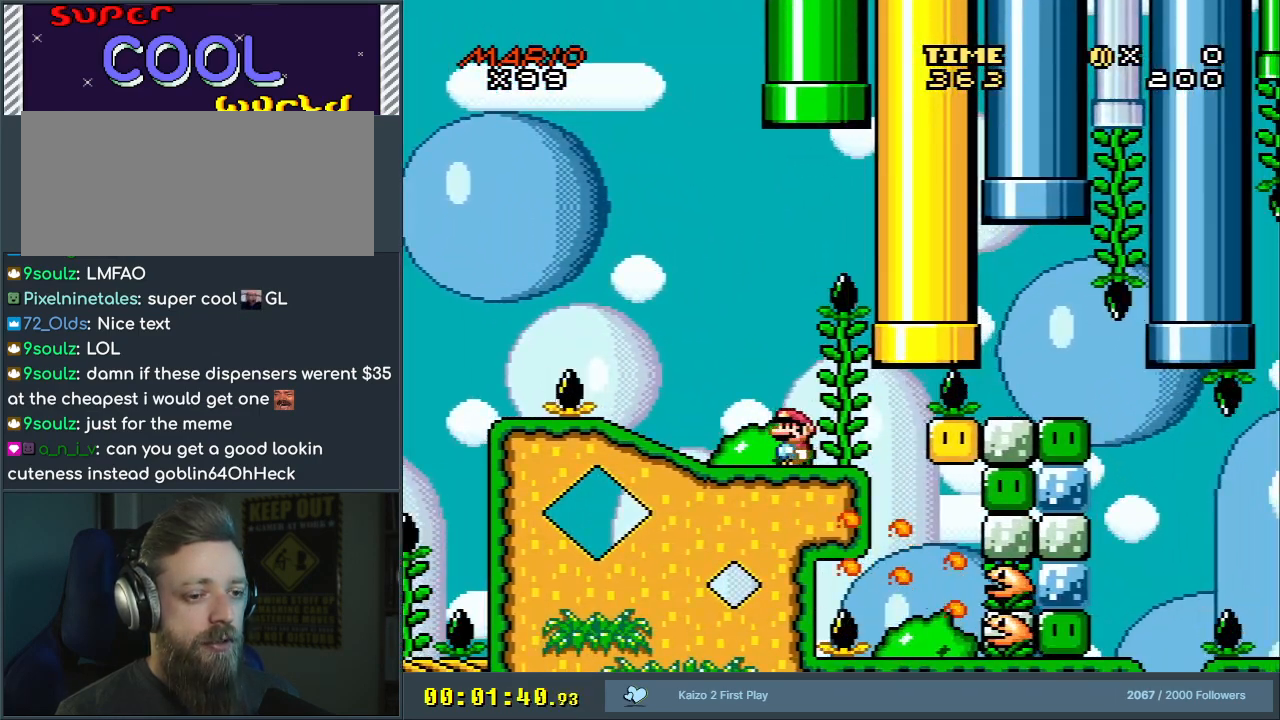
{"buttons": ["A", "X"], "events": [[167, "DPAD_LEFT", "down"], [300, "DPAD_LEFT", "up"]]}